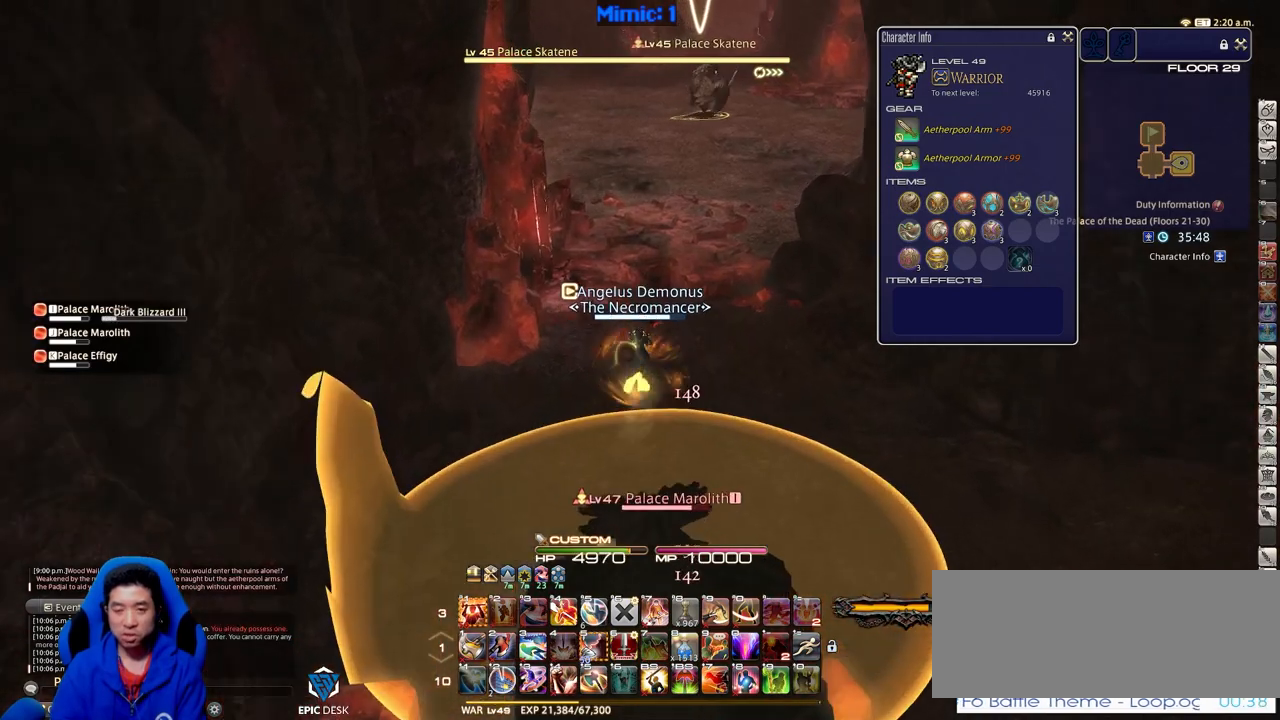
Gameplay with keyboard; each line is a JSON object with the keys held at the frame after it. "events" lists presses ("down") and releases ("up") of ".", "/", "0", "1", "2", "3", "4", "5", "6", "7", "8", "9", "a", "alt_l", "alt_r", "b", "backslash", "backspace", "c", "caps_lock", "comma", "ctrl_l", "ctrl_r", "d", "down", "e", "equals", "escape", "f", "f1", "f10", "f11", "f12", "f2", "f3", "f4", "f5", "f6", "f7", "f8", "f9", "g", "h", "i", "j", "k", "l", "lbracket", "left", "m", "minus", "n", "o", "p", "q", "quote", "r", "rbracket", "return", "right", "s", "semicolon", "shift_l", "shift_r", "space", "super", "t", "tab", "tilde", "u", "up", "v", "w", "x", "y" and "z" between this image and that frame as [ms after this image, input, new state], when the widget could be followed in between. No other keys are recorded. Mouse input is not recorded.
{"keys": ["w"], "events": []}
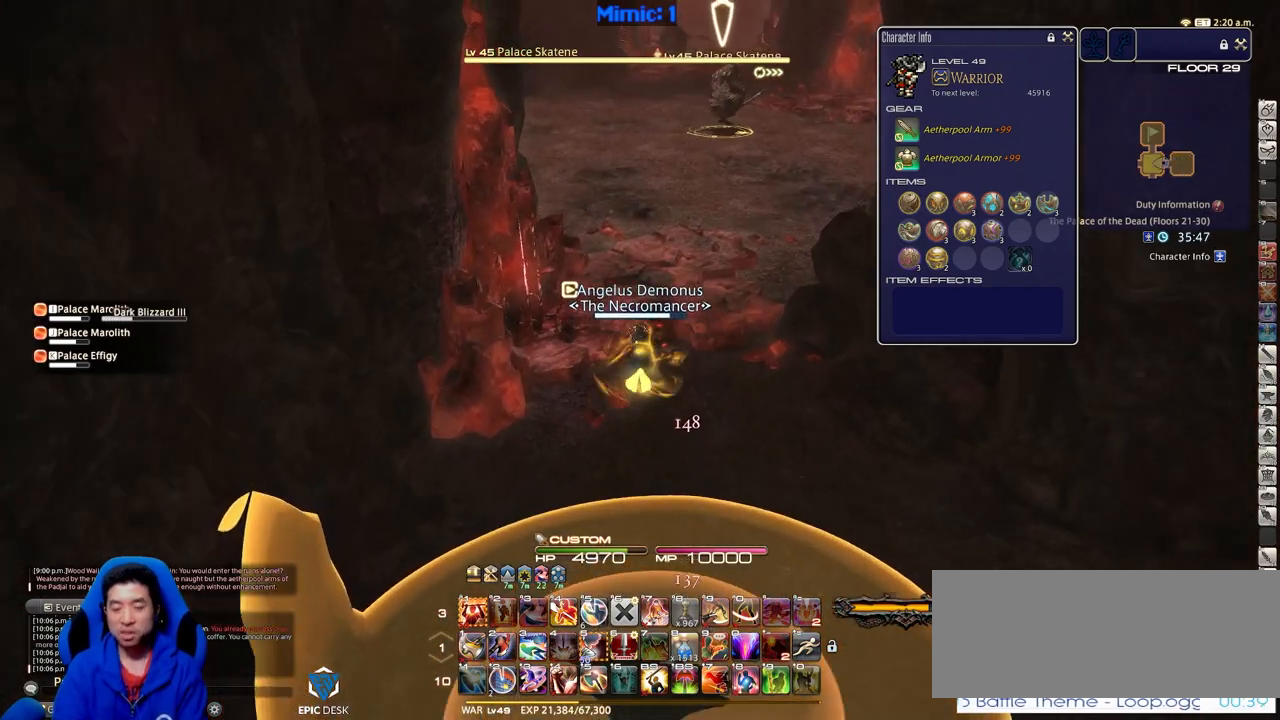
{"keys": ["alt_r", "w"], "events": [[117, "return", "down"], [250, "return", "up"], [384, "alt_r", "down"]]}
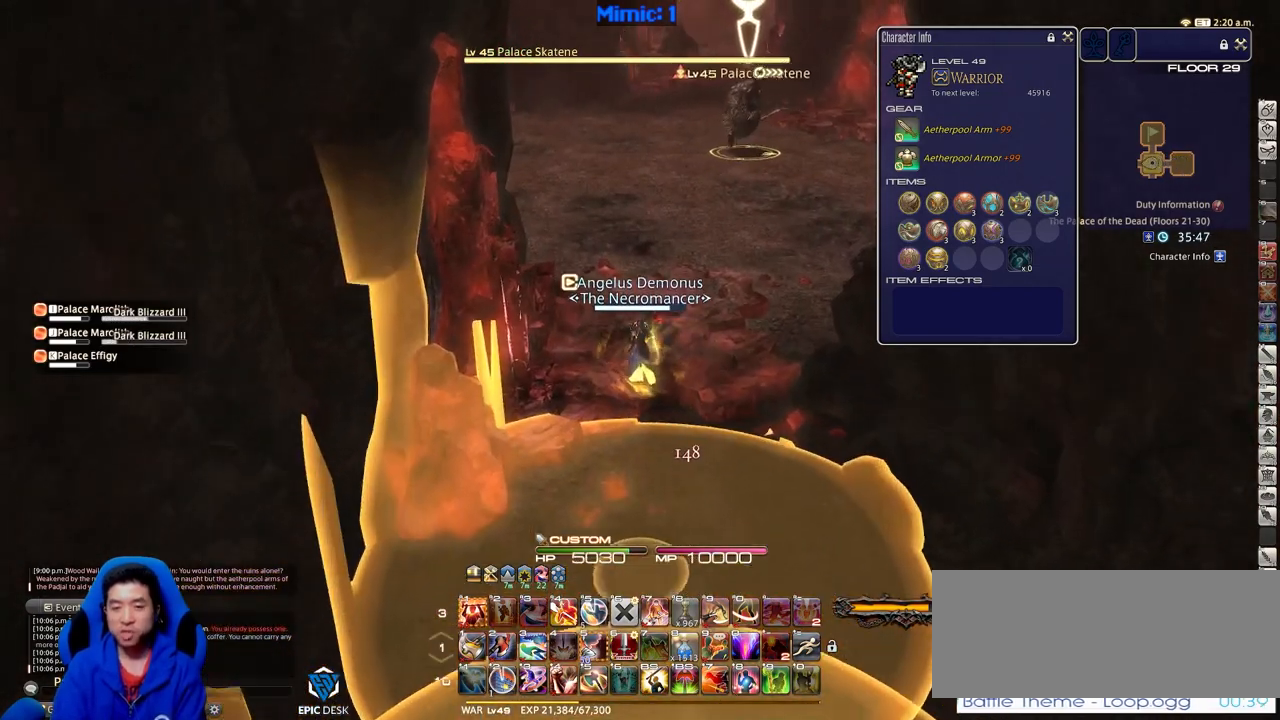
{"keys": ["alt_r", "w"], "events": [[400, "9", "down"], [500, "9", "up"]]}
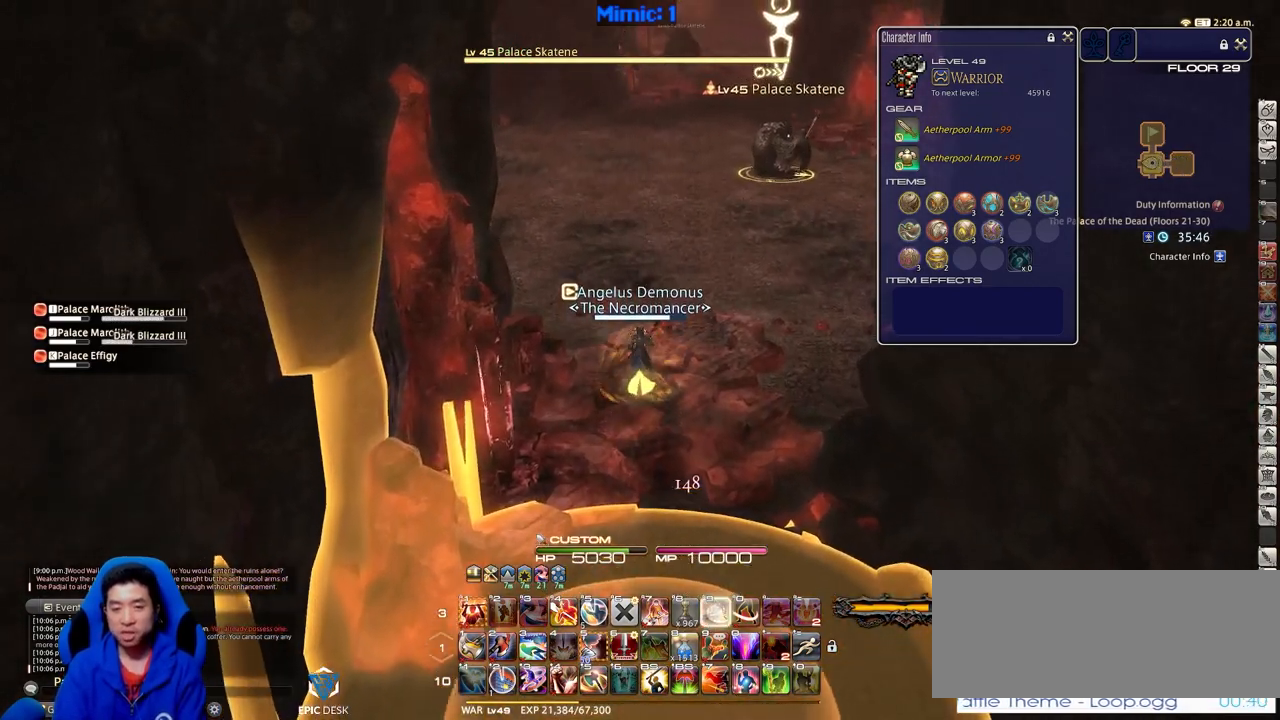
{"keys": ["9", "alt_r", "w"], "events": [[50, "9", "down"], [150, "9", "up"], [234, "9", "down"], [334, "9", "up"], [384, "9", "down"]]}
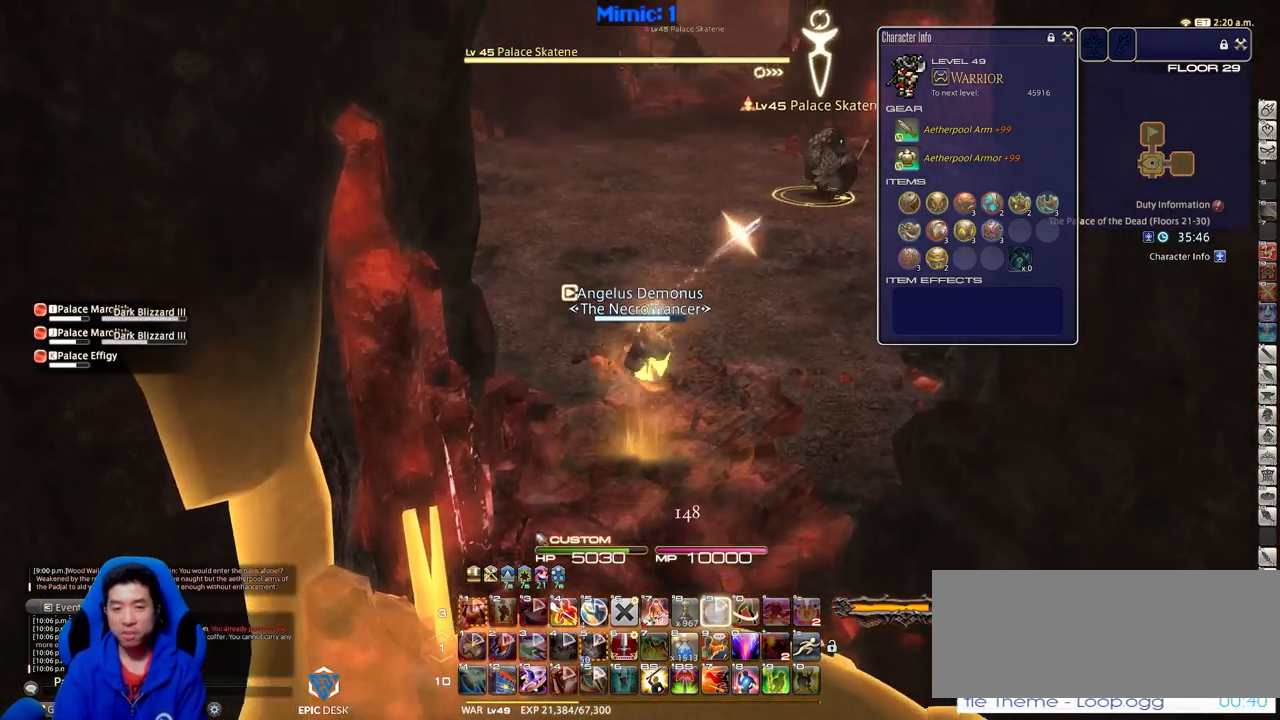
{"keys": ["p", "w"], "events": [[16, "9", "up"], [16, "a", "down"], [16, "alt_r", "up"], [200, "p", "down"], [484, "a", "up"]]}
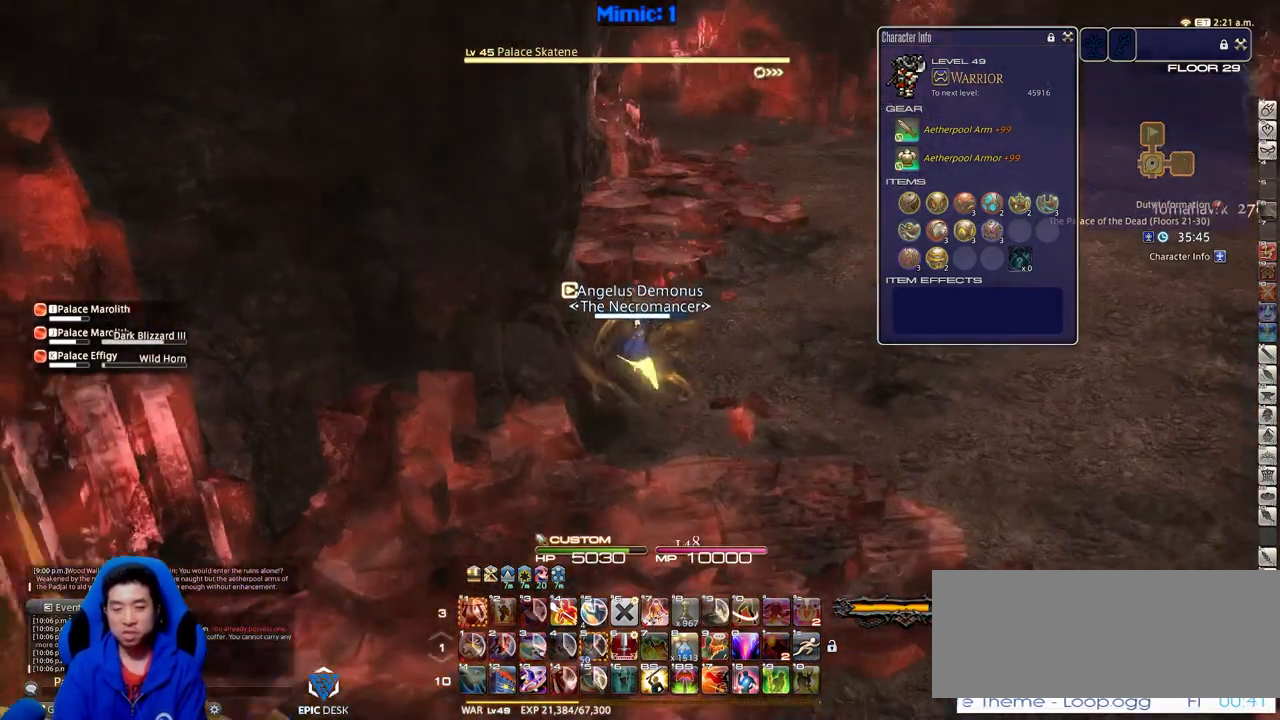
{"keys": ["w"], "events": [[34, "p", "up"]]}
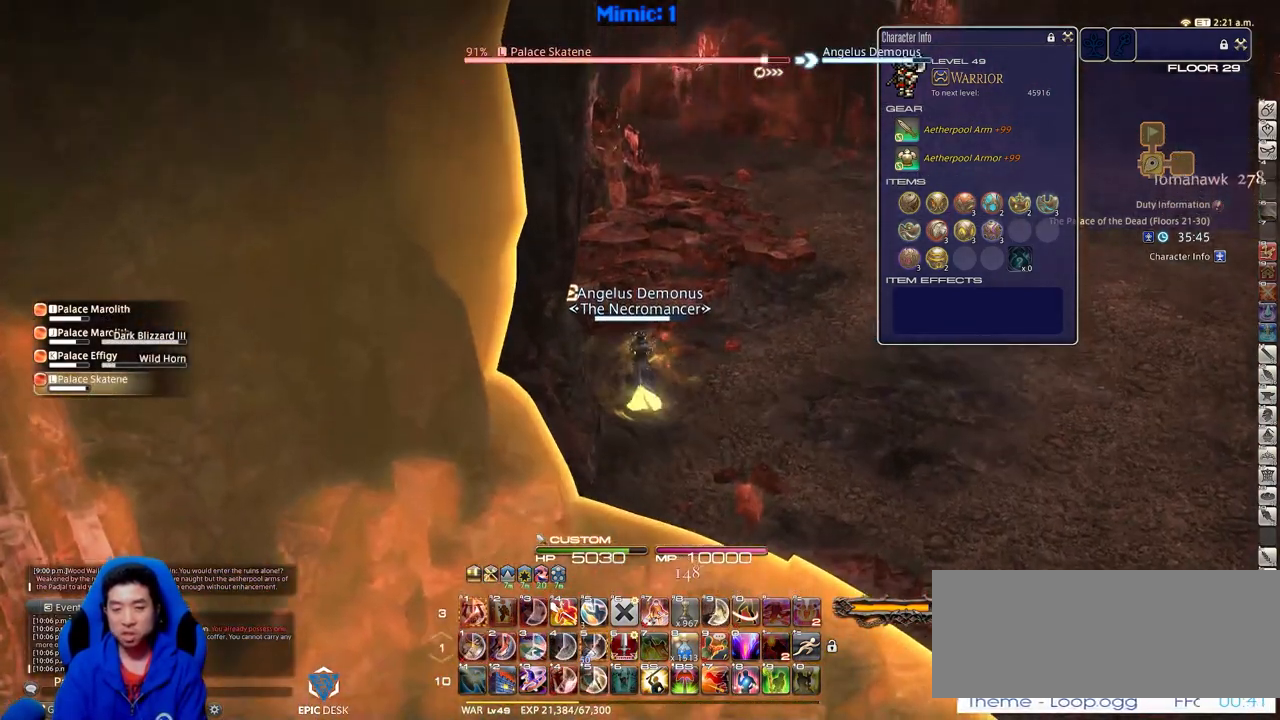
{"keys": ["d", "p", "w"], "events": [[367, "p", "down"], [467, "d", "down"]]}
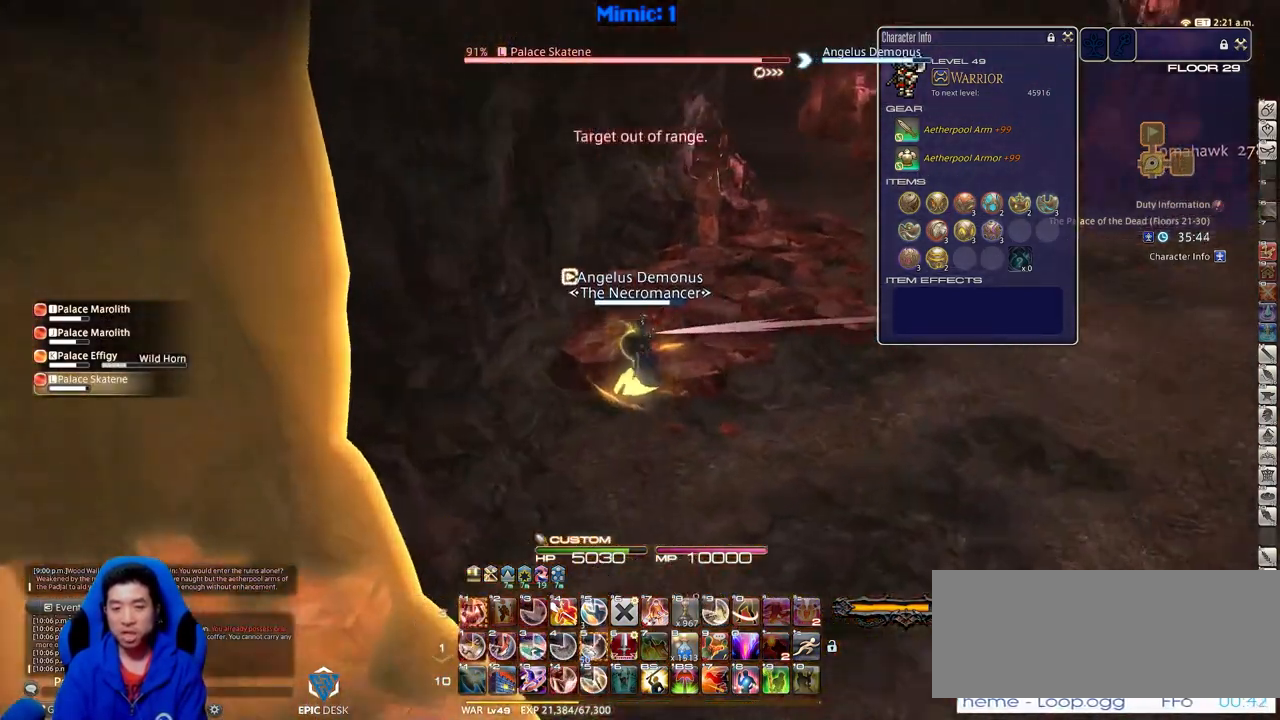
{"keys": ["p", "w"], "events": [[33, "p", "up"], [133, "space", "down"], [216, "space", "up"], [266, "d", "up"], [500, "p", "down"]]}
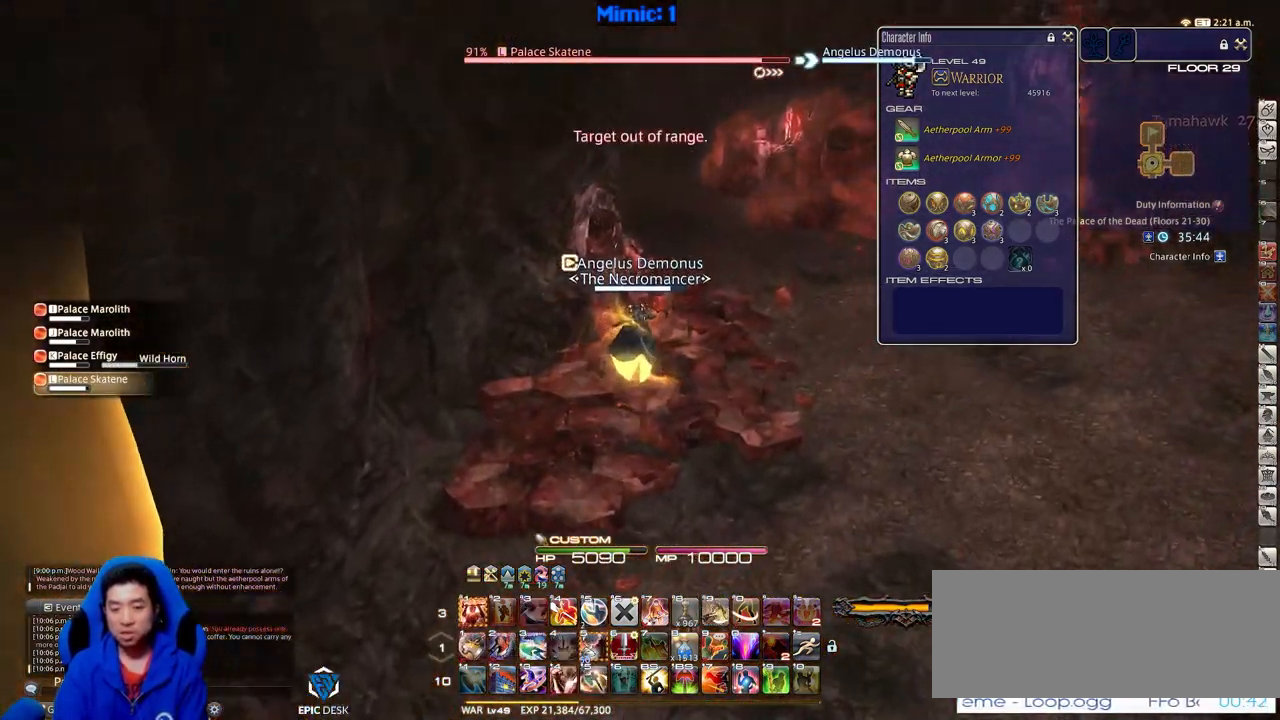
{"keys": ["d", "space", "w"], "events": [[50, "p", "up"], [134, "p", "down"], [384, "d", "down"], [384, "p", "up"], [467, "space", "down"]]}
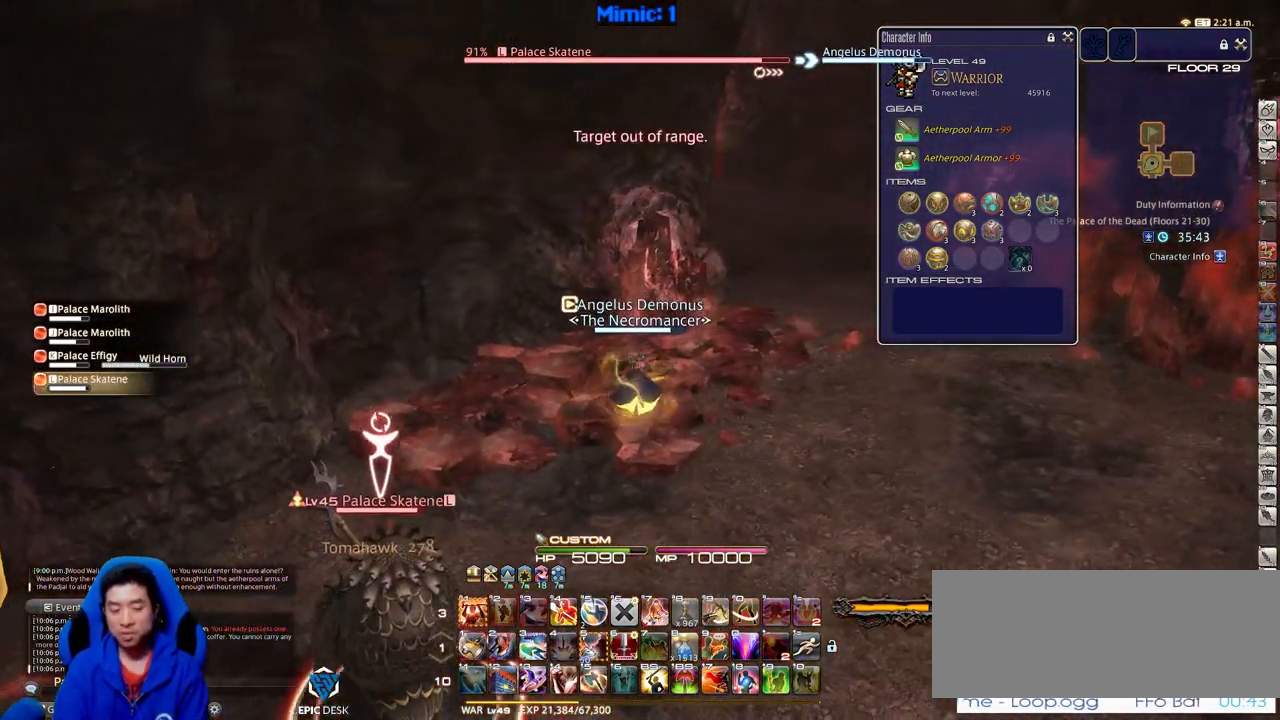
{"keys": ["w"], "events": [[16, "space", "up"], [250, "d", "up"]]}
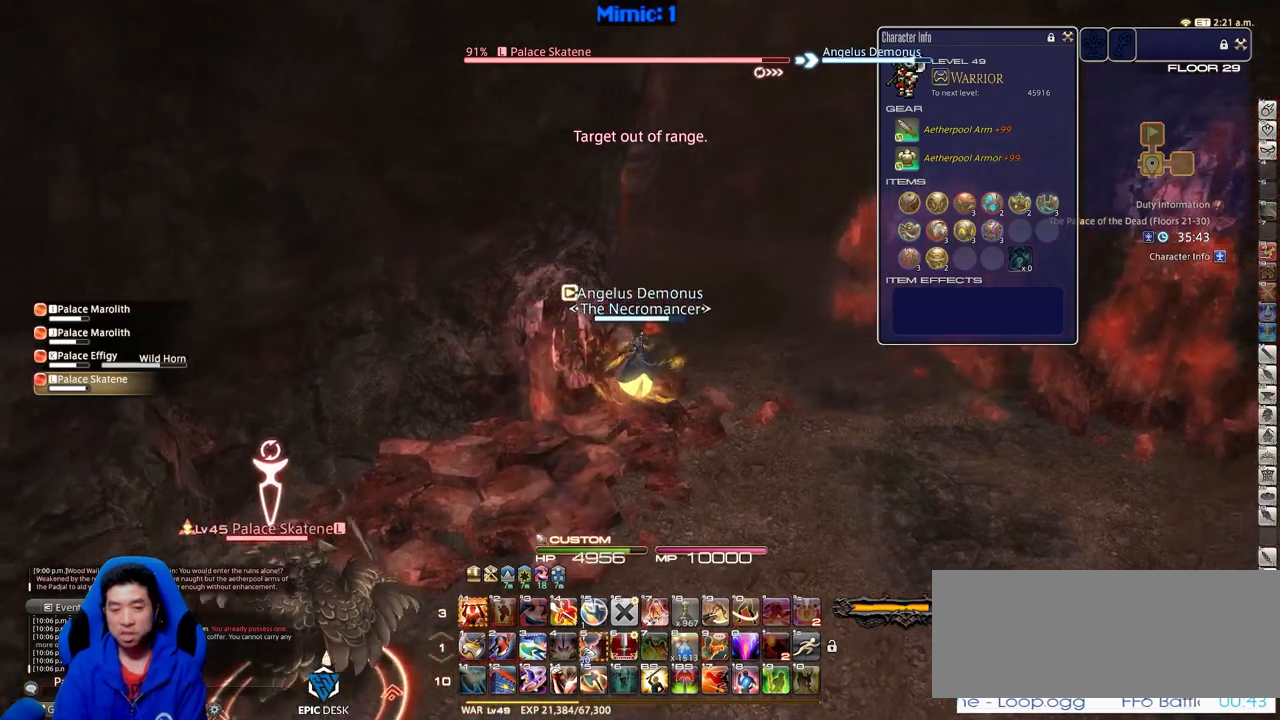
{"keys": ["alt_r", "d", "q", "w"], "events": [[83, "p", "down"], [134, "minus", "down"], [167, "d", "down"], [267, "minus", "up"], [267, "p", "up"], [317, "alt_r", "down"], [367, "space", "down"], [400, "q", "down"], [450, "space", "up"]]}
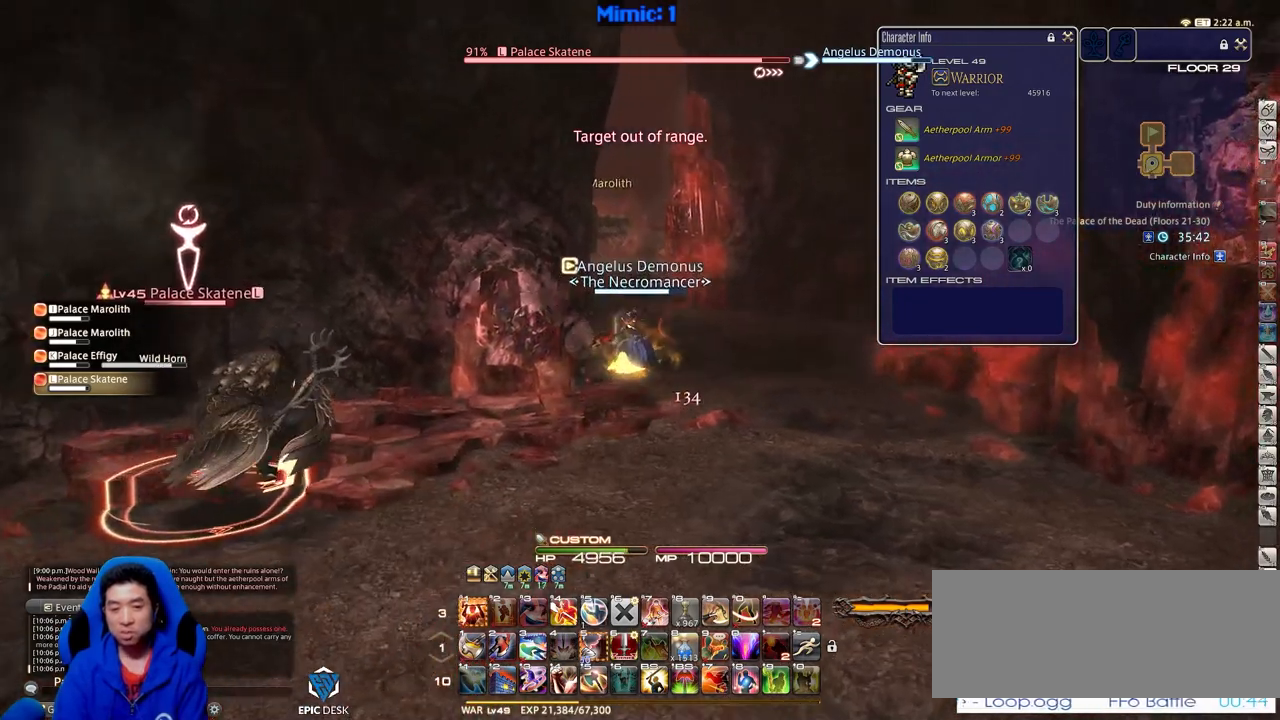
{"keys": ["alt_r", "q", "w"], "events": [[50, "q", "up"], [100, "alt_r", "up"], [233, "d", "up"], [233, "p", "down"], [383, "alt_r", "down"], [383, "p", "up"], [417, "q", "down"]]}
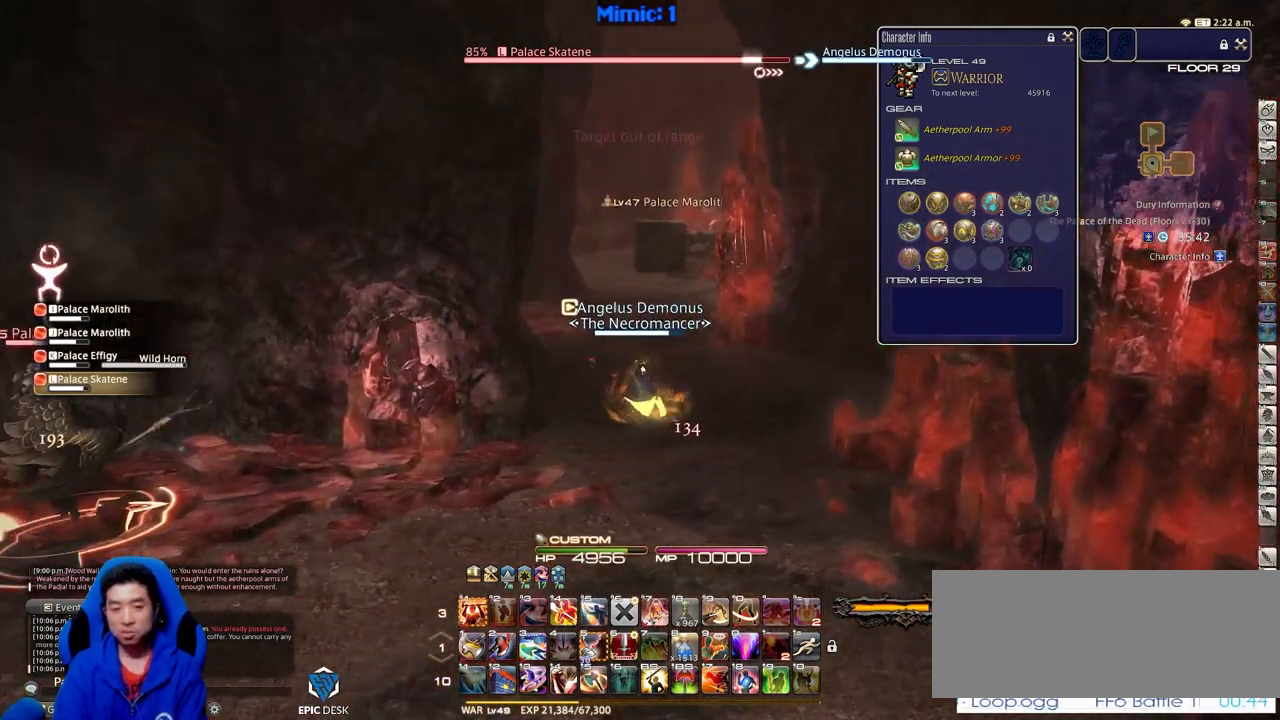
{"keys": ["alt_r", "w"], "events": [[67, "q", "up"], [117, "alt_r", "up"], [200, "lbracket", "down"], [300, "lbracket", "up"], [434, "alt_r", "down"]]}
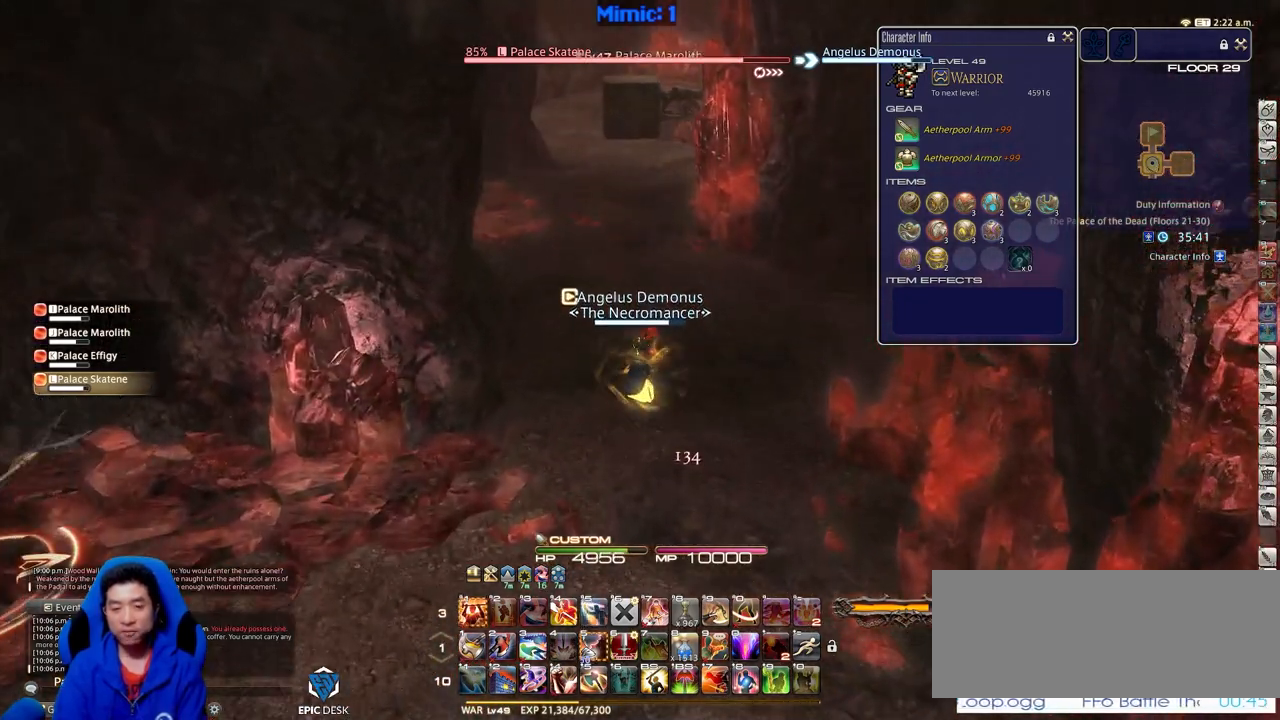
{"keys": ["alt_r", "w"], "events": [[83, "q", "down"], [216, "q", "up"], [266, "alt_r", "up"], [400, "alt_r", "down"]]}
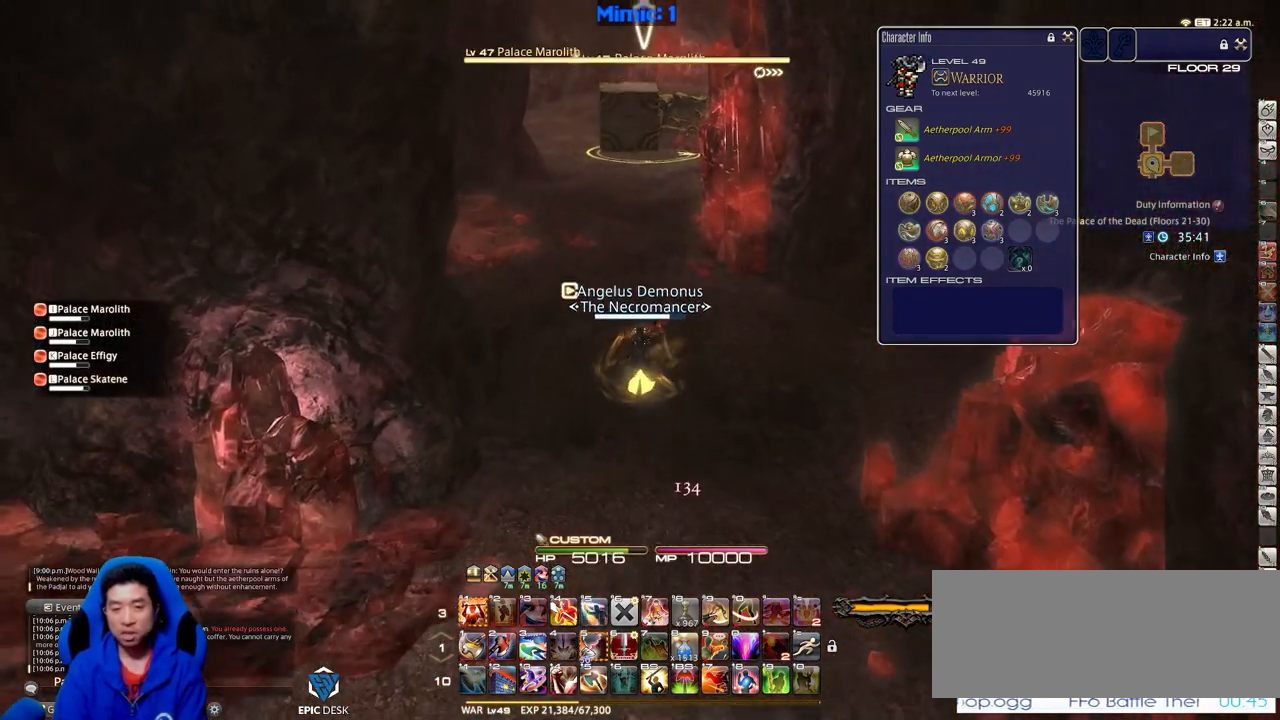
{"keys": ["alt_r", "w"], "events": []}